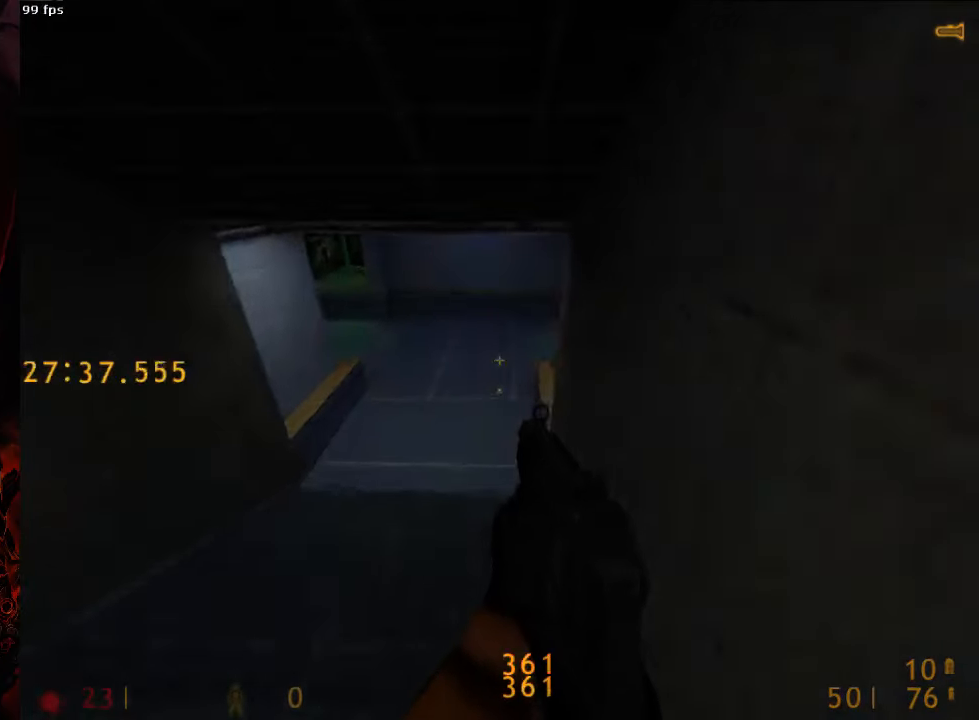
Gameplay with keyboard and mouse; each line is a JSON object with the keys and mouse buttons held at the frame after it. "events" lists presses ("down") and releases ("up") of "1", "2", "3", "4", "5", "a", "alt", "c", "ctrl", "d", "e", "f", "q", "r", "s", "shift", "space", "tab", "v", "w", "x", "z", "mouse_left", "mouse_middle", "mouse_right", "mouse_wheel_up" and "mouse_wheel_down" between this image and that frame as [ms after this image, input, new state], when the widget could be followed in between. "mouse_left", "mouse_middle", "mouse_right", "mouse_wheel_up", "mouse_wheel_down" = the "left", "middle", "right", "wheel_up", "wheel_down" buttons of the "mouse" list. No other keys are recorded. Mouse movement is not recorded.
{"keys": ["tab", "w"], "mouse": [], "events": [[146, "a", "down"], [208, "alt", "up"], [208, "w", "up"], [313, "w", "down"], [333, "a", "up"], [417, "tab", "down"]]}
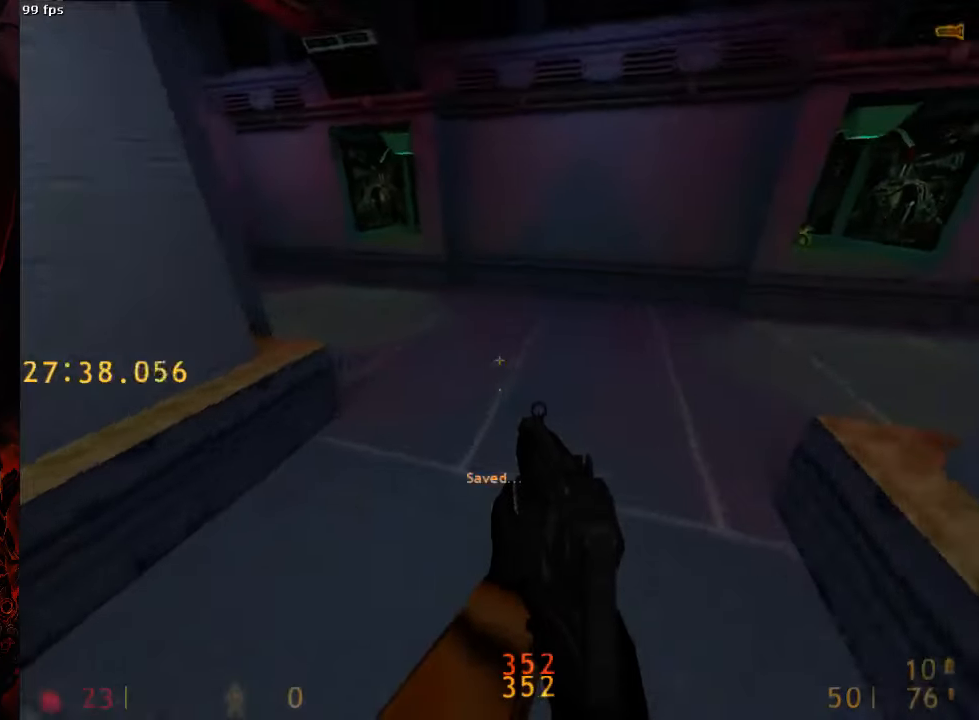
{"keys": ["a"], "mouse": [], "events": [[21, "tab", "up"], [42, "d", "down"], [188, "d", "up"], [250, "a", "down"], [479, "w", "up"]]}
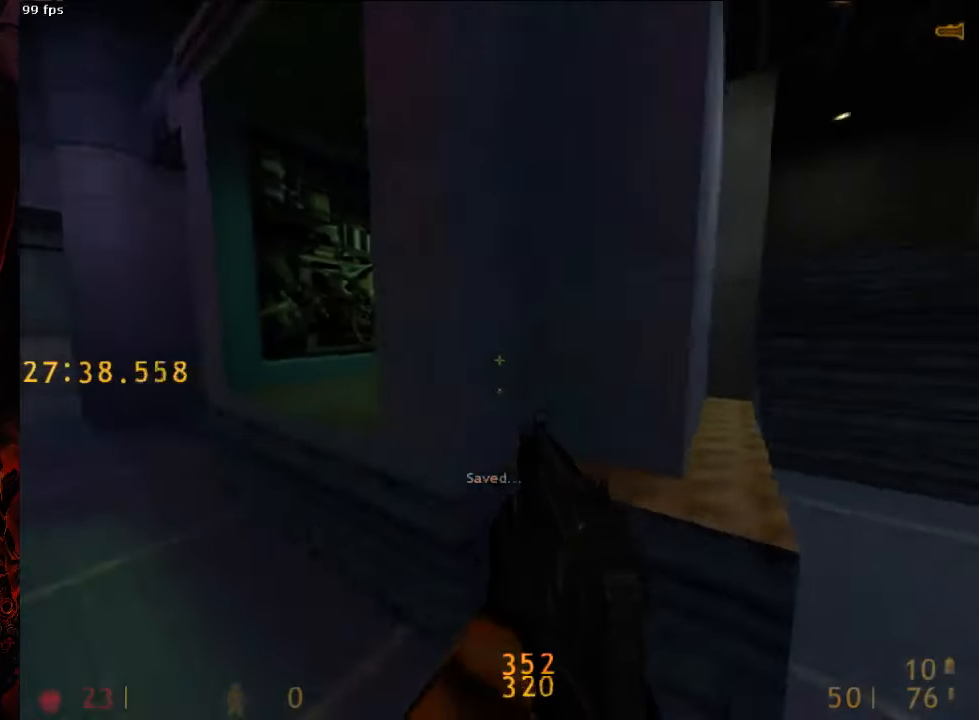
{"keys": [], "mouse": ["left"], "events": [[458, "a", "up"], [500, "mouse_left", "down"]]}
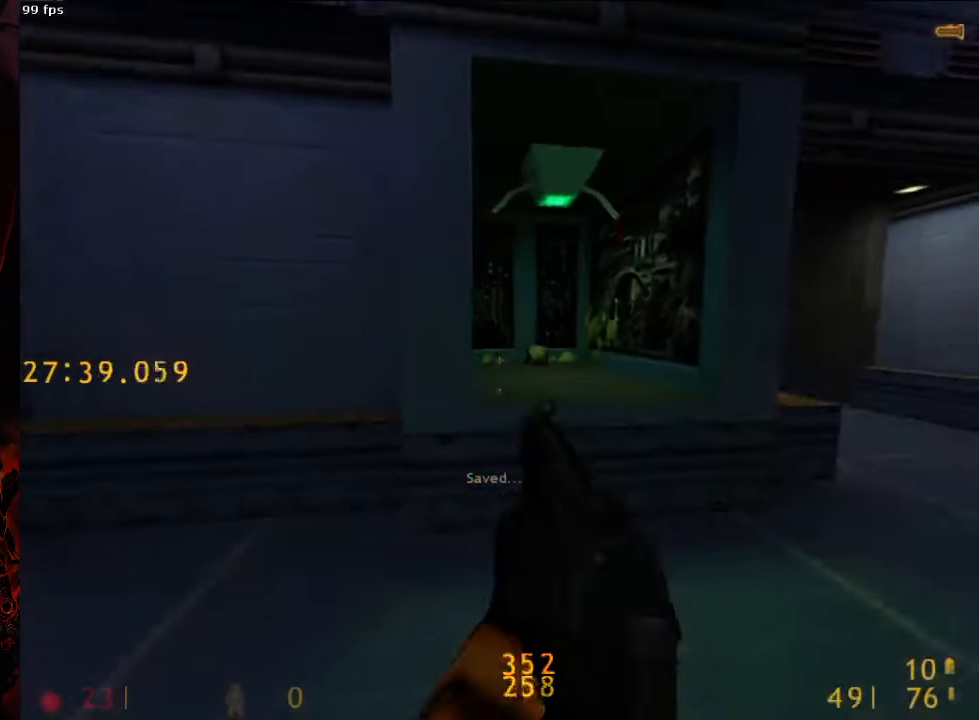
{"keys": [], "mouse": ["left"], "events": [[21, "d", "down"], [167, "d", "up"]]}
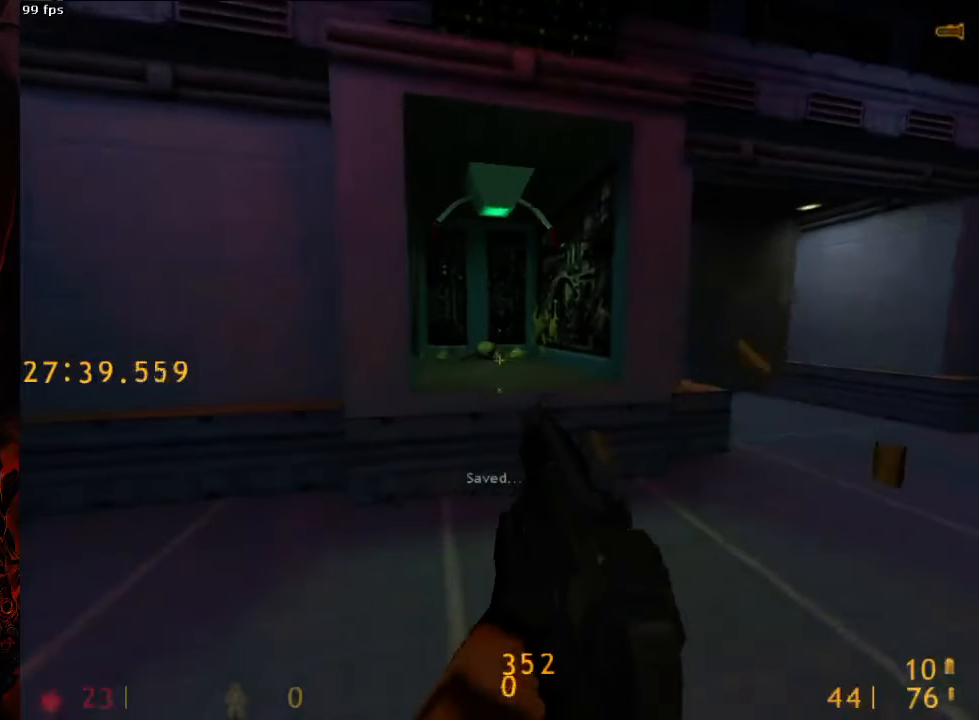
{"keys": [], "mouse": ["left"], "events": []}
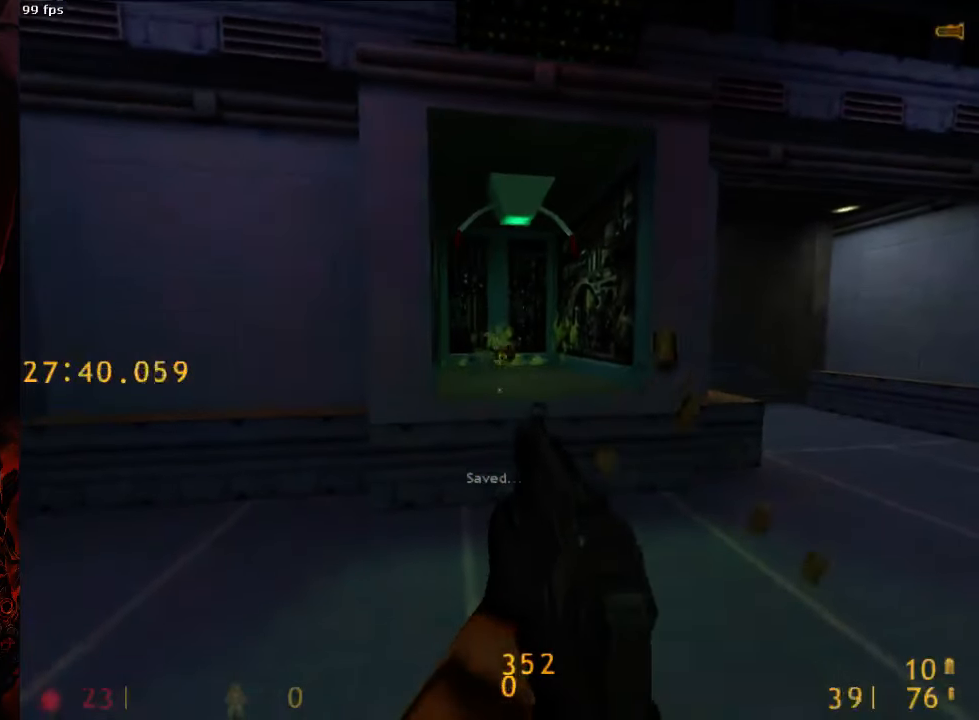
{"keys": ["a", "w"], "mouse": [], "events": [[271, "mouse_left", "up"], [313, "a", "down"], [313, "r", "down"], [313, "w", "down"], [438, "r", "up"]]}
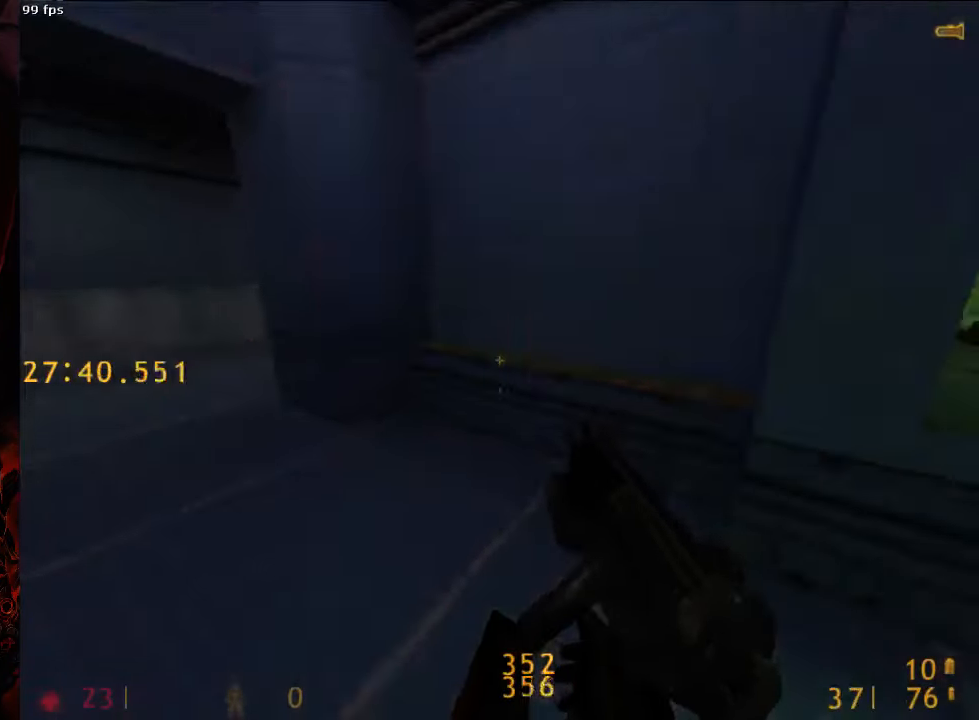
{"keys": ["a", "d", "space"], "mouse": [], "events": [[313, "d", "down"], [313, "space", "down"], [354, "a", "up"], [375, "w", "up"], [479, "a", "down"]]}
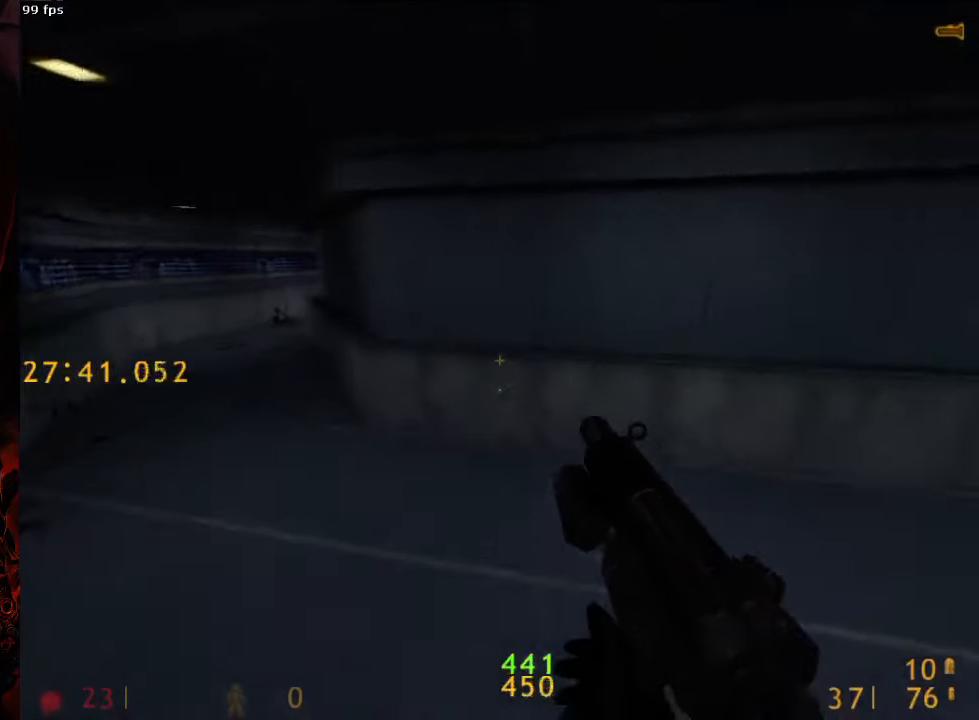
{"keys": ["d", "space"], "mouse": [], "events": [[21, "d", "up"], [396, "d", "down"], [417, "a", "up"]]}
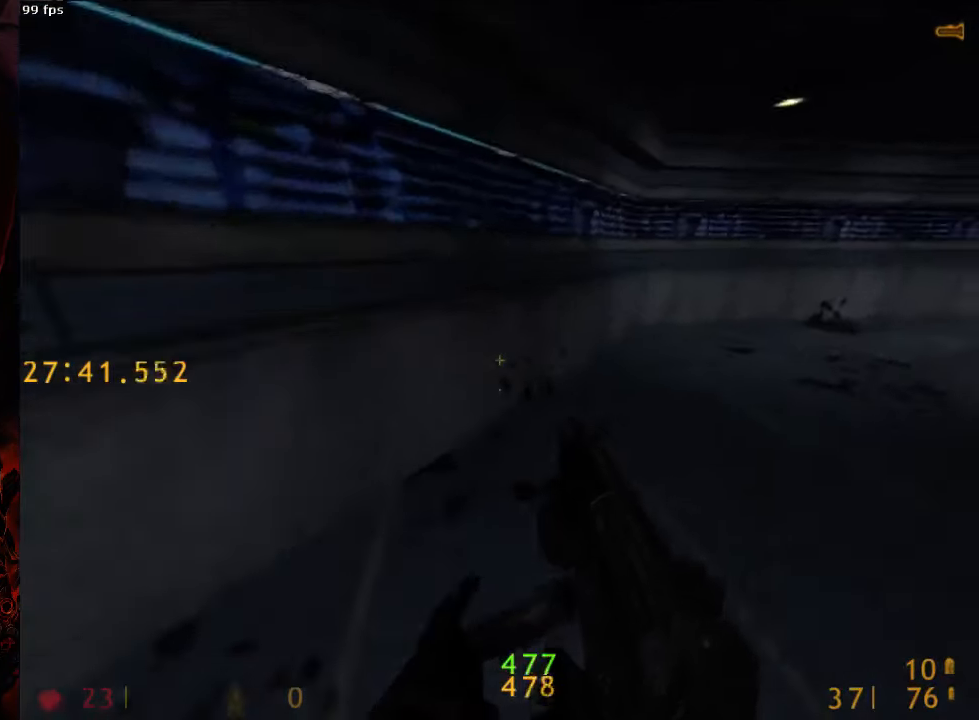
{"keys": ["d"], "mouse": [], "events": [[500, "space", "up"]]}
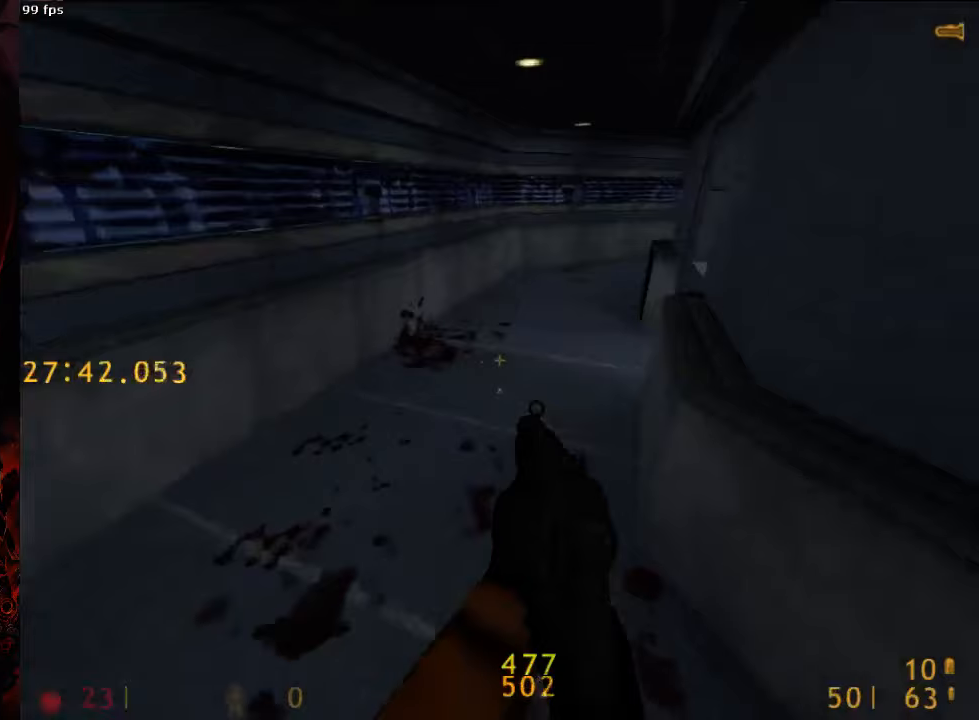
{"keys": ["w"], "mouse": [], "events": [[63, "w", "down"], [104, "d", "up"], [125, "tab", "down"], [229, "tab", "up"]]}
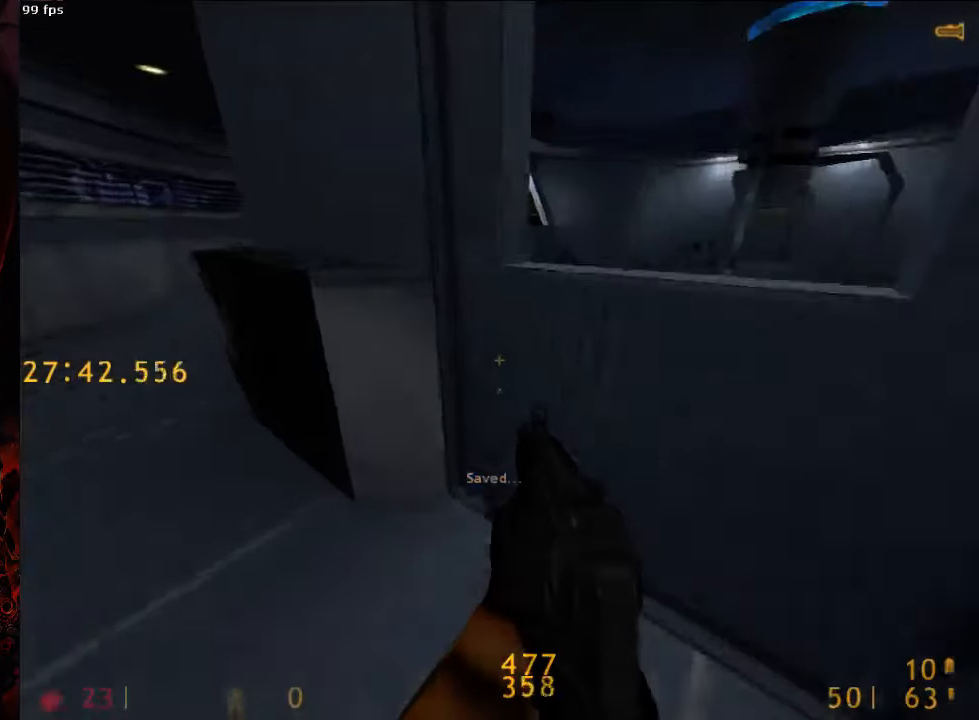
{"keys": ["d"], "mouse": [], "events": [[229, "e", "down"], [375, "e", "up"], [396, "w", "up"], [438, "d", "down"]]}
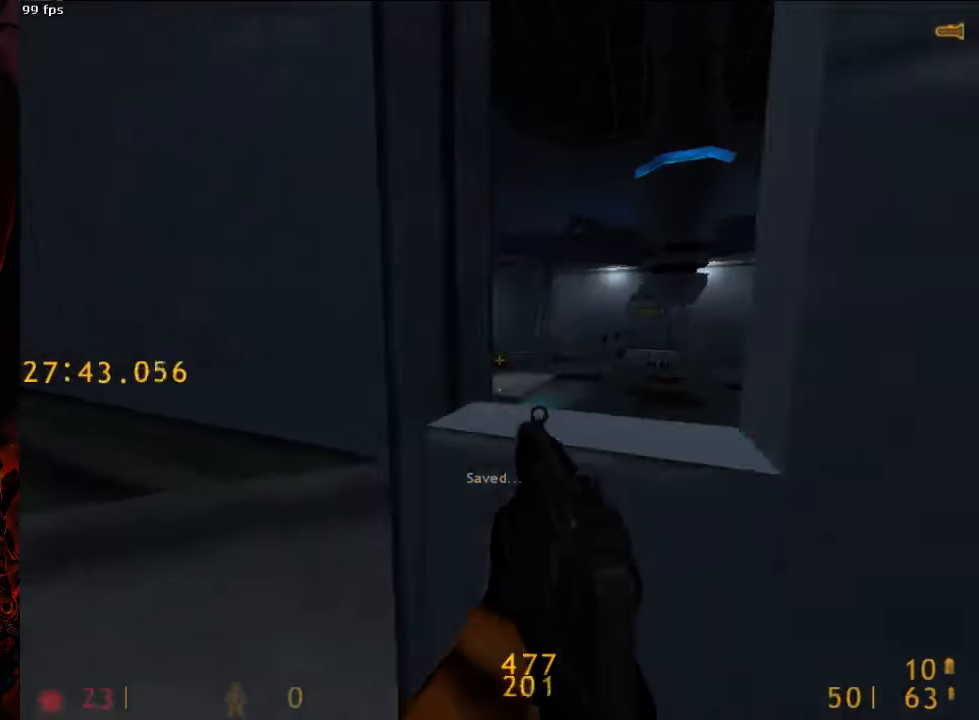
{"keys": ["a", "w"], "mouse": [], "events": [[83, "d", "up"], [167, "a", "down"], [208, "a", "up"], [208, "w", "down"], [354, "tab", "down"], [375, "tab", "up"], [479, "a", "down"]]}
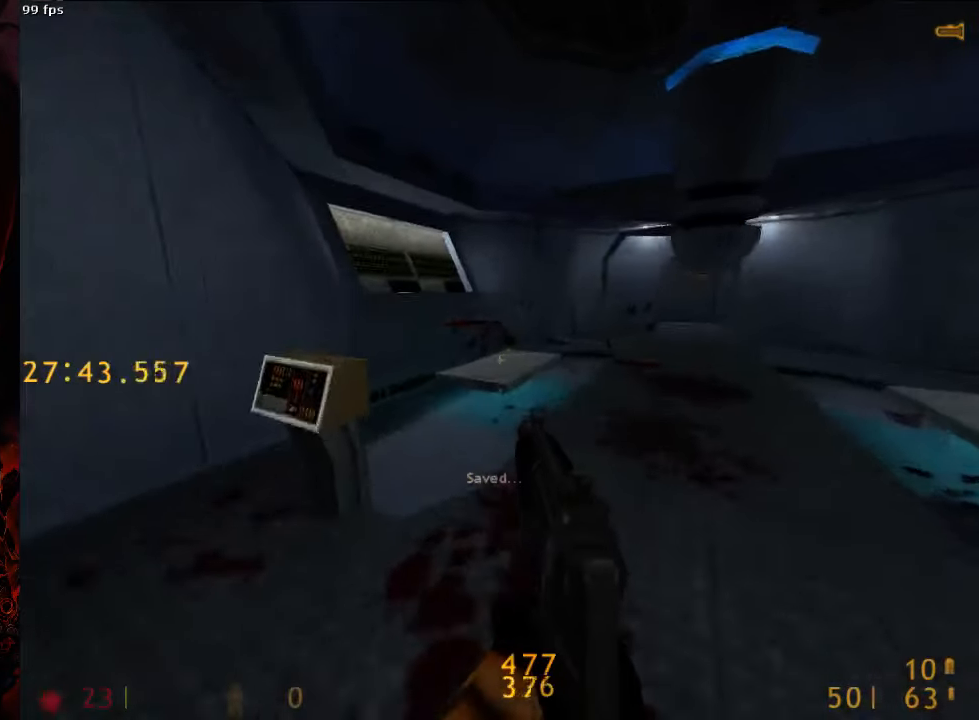
{"keys": [], "mouse": [], "events": [[188, "a", "up"], [188, "w", "up"], [250, "e", "down"], [313, "e", "up"]]}
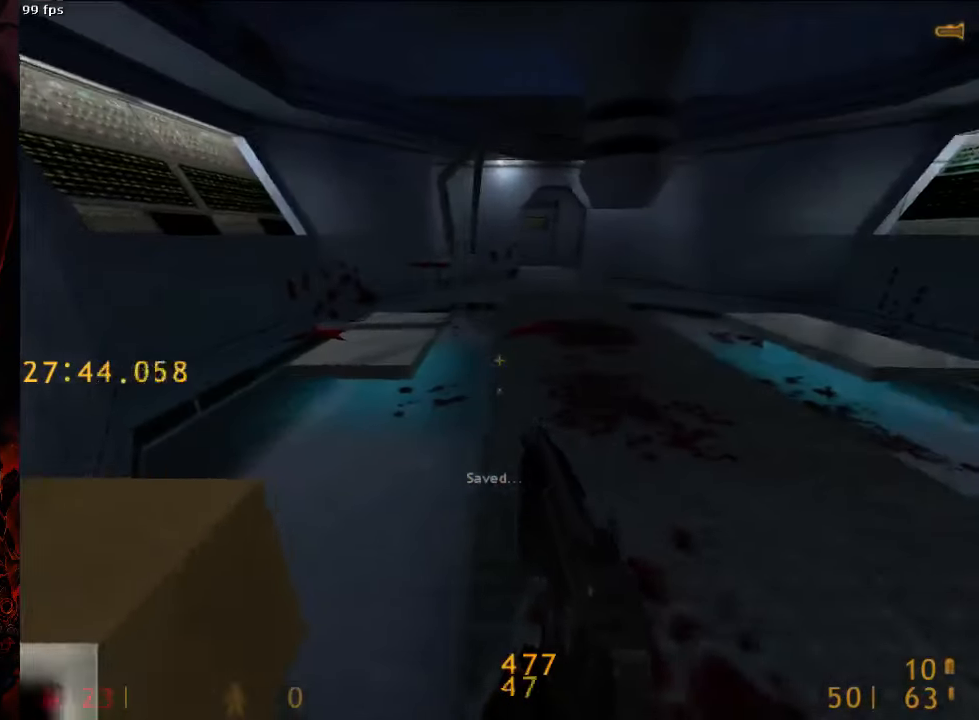
{"keys": ["w"], "mouse": [], "events": [[21, "d", "down"], [63, "w", "down"], [167, "d", "up"], [167, "tab", "down"], [229, "tab", "up"]]}
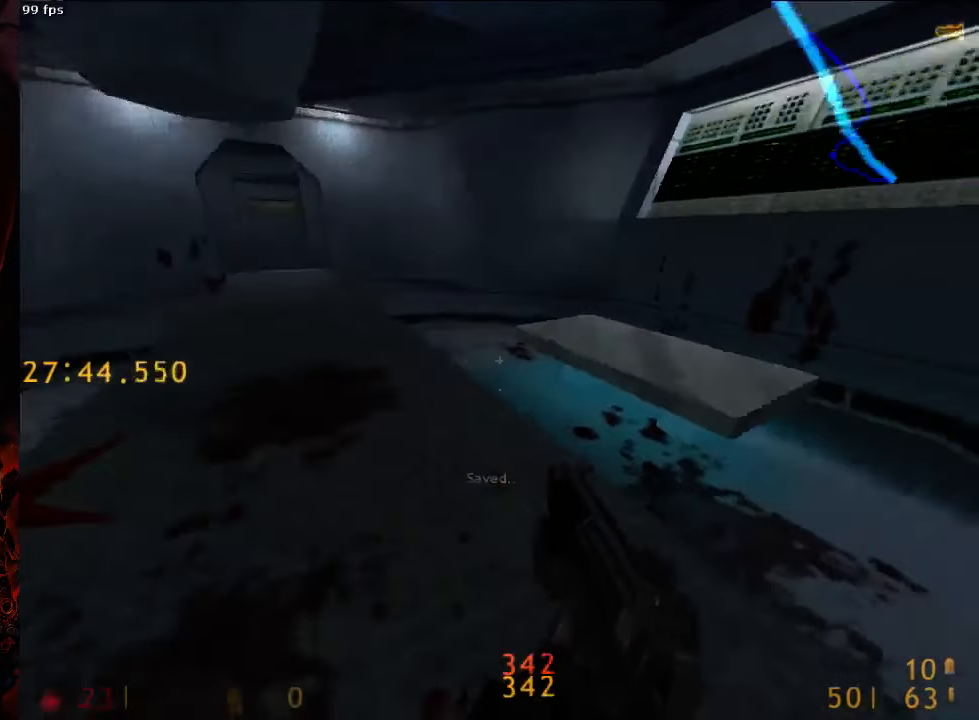
{"keys": ["d", "space", "w"], "mouse": [], "events": [[167, "a", "down"], [458, "space", "down"], [500, "a", "up"], [500, "d", "down"]]}
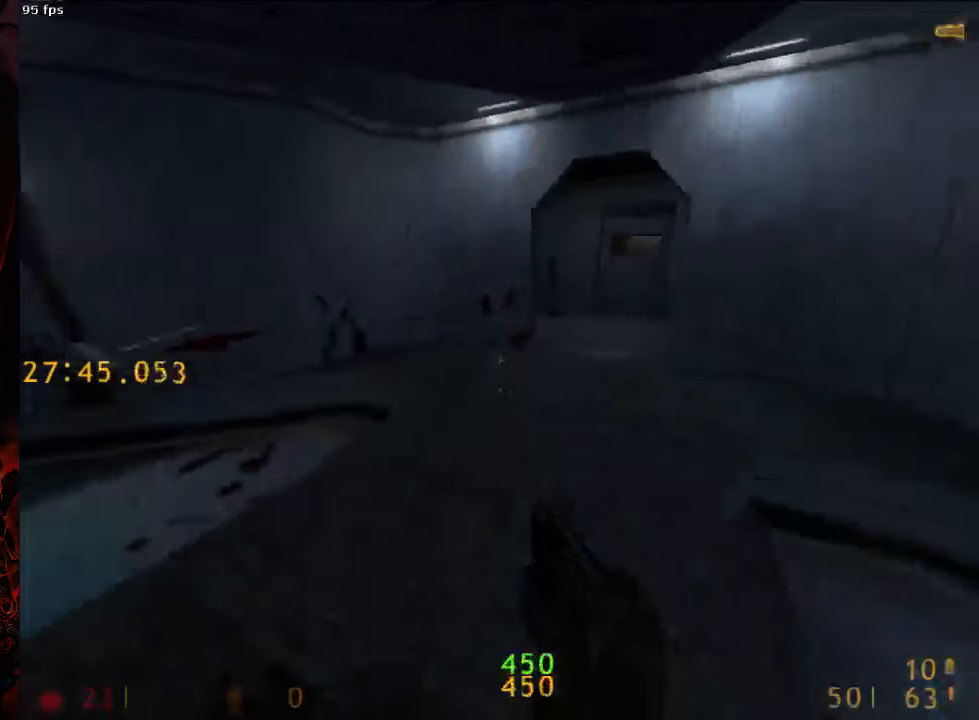
{"keys": [], "mouse": [], "events": [[42, "w", "up"], [104, "1", "down"], [104, "space", "up"], [208, "1", "up"], [229, "d", "up"], [313, "d", "down"], [375, "s", "down"], [479, "d", "up"], [479, "s", "up"]]}
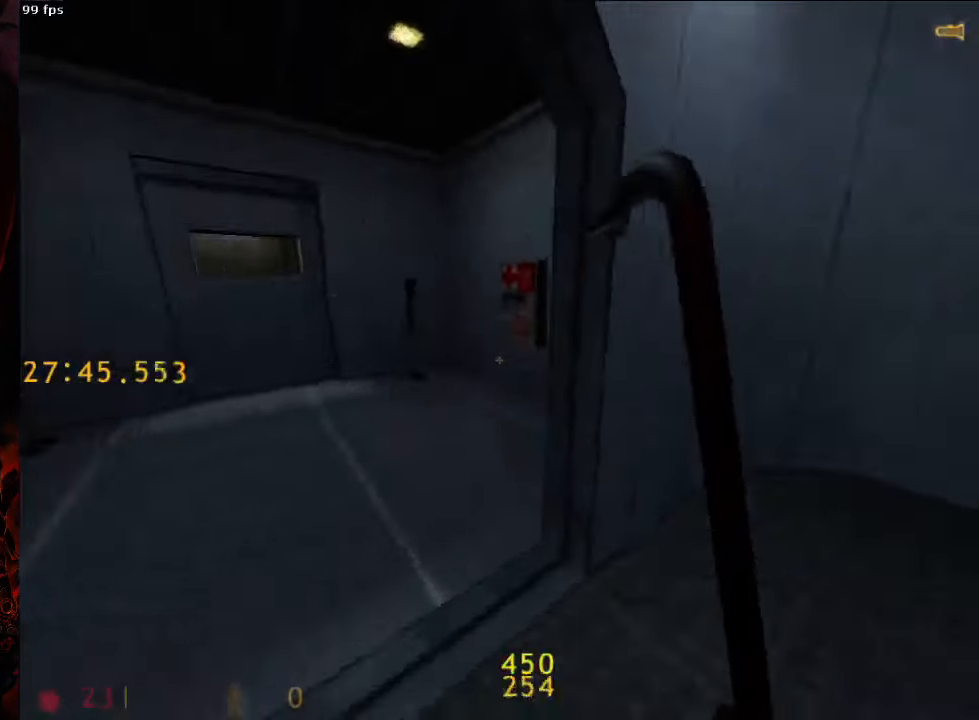
{"keys": [], "mouse": [], "events": [[42, "mouse_left", "down"], [271, "w", "down"], [375, "w", "up"], [438, "mouse_left", "up"]]}
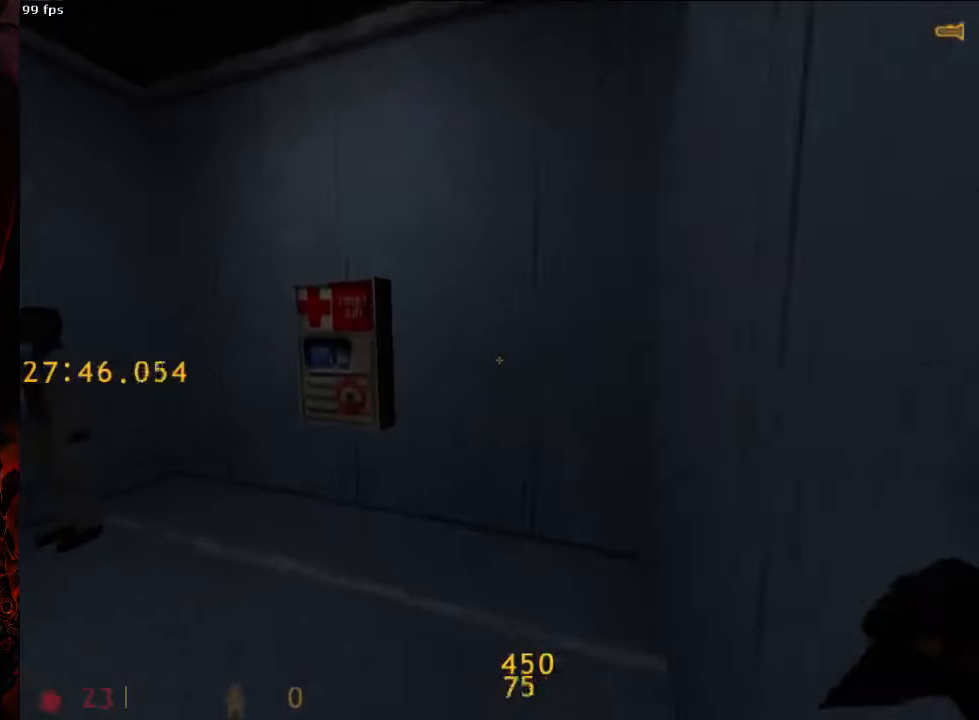
{"keys": ["e"], "mouse": [], "events": [[42, "w", "down"], [313, "e", "down"], [354, "w", "up"]]}
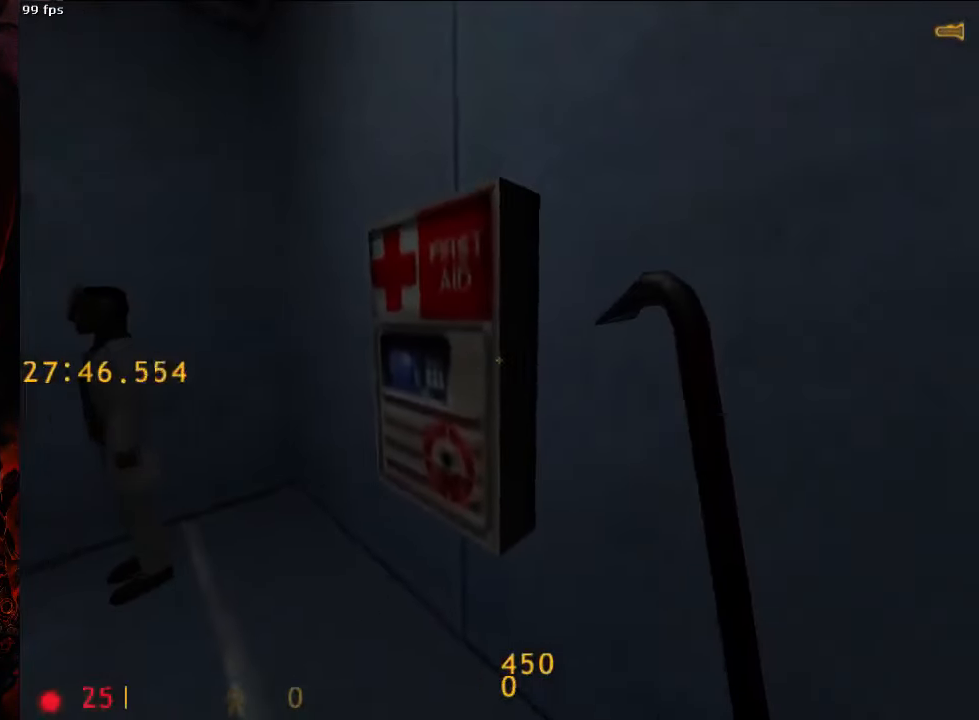
{"keys": ["e"], "mouse": [], "events": []}
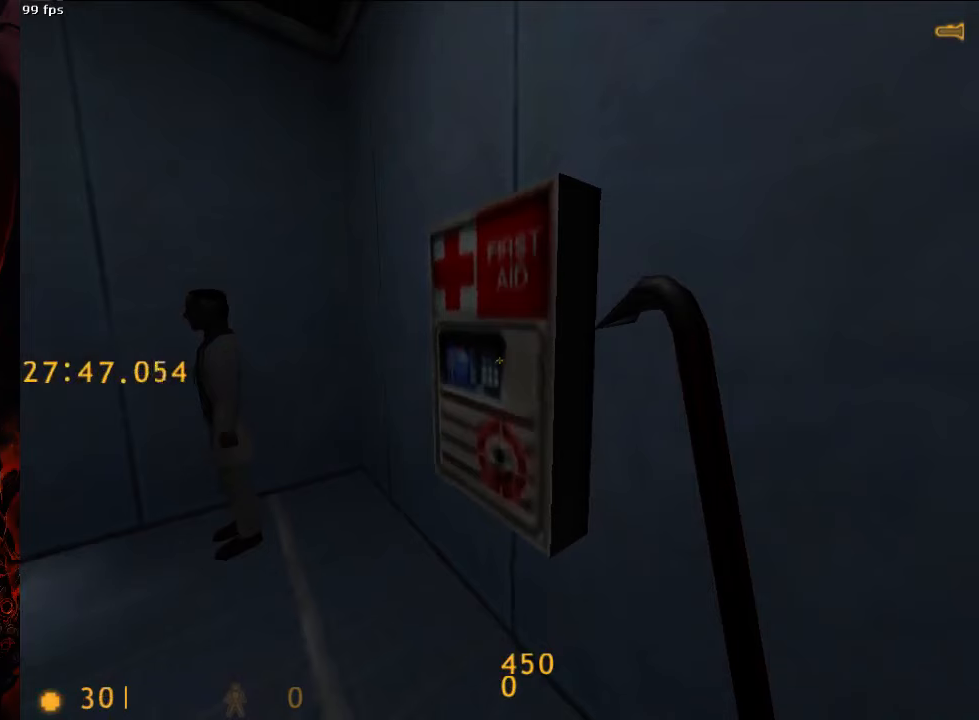
{"keys": ["e"], "mouse": [], "events": []}
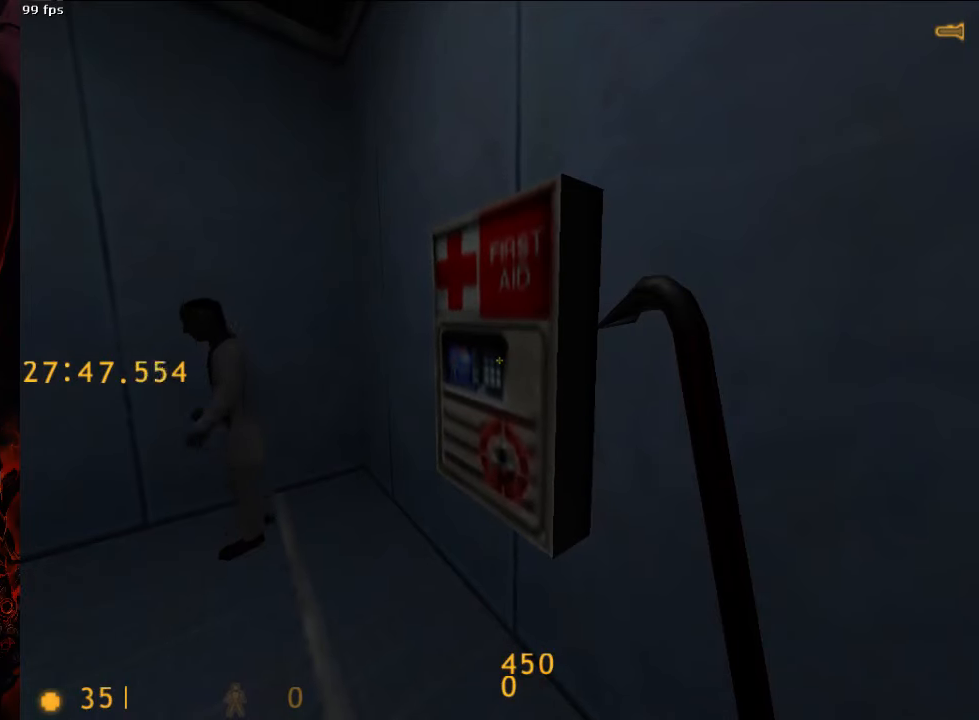
{"keys": ["e"], "mouse": [], "events": []}
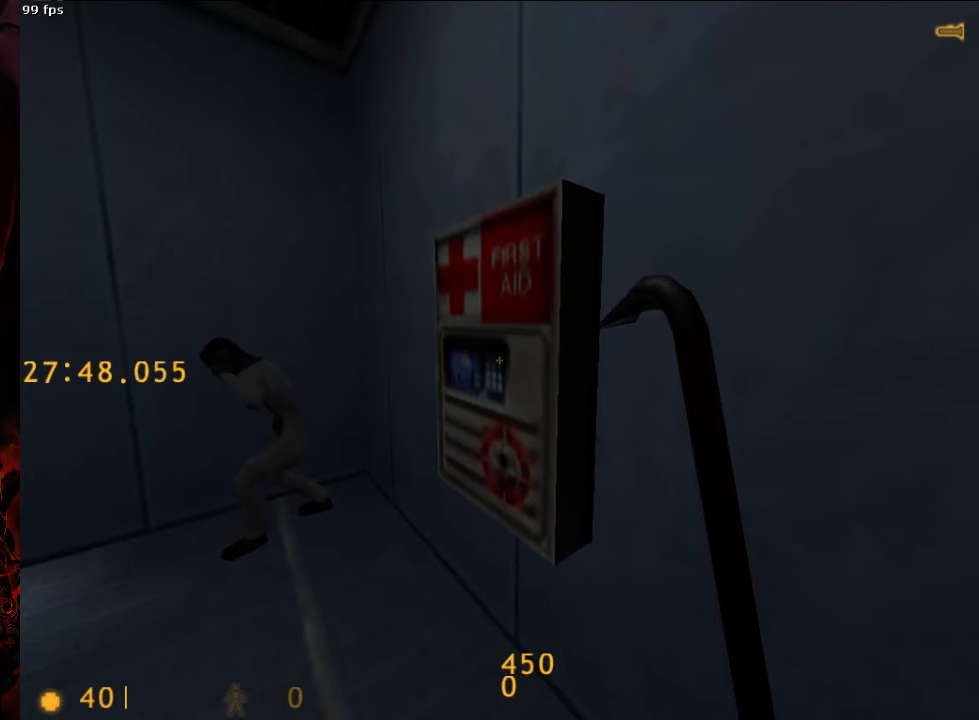
{"keys": ["e"], "mouse": [], "events": []}
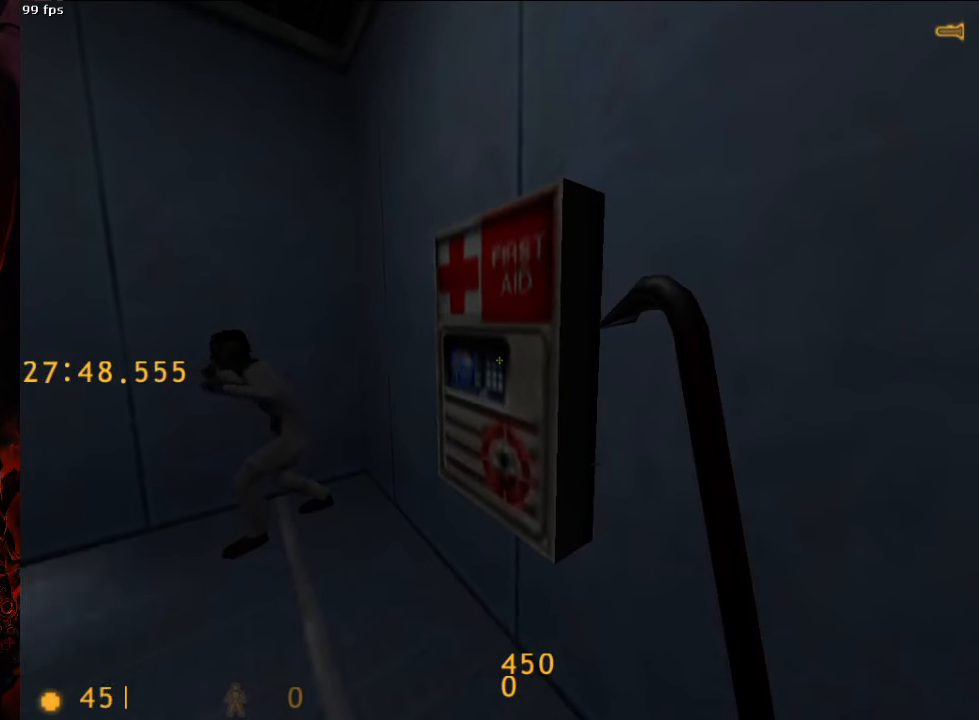
{"keys": ["e"], "mouse": [], "events": []}
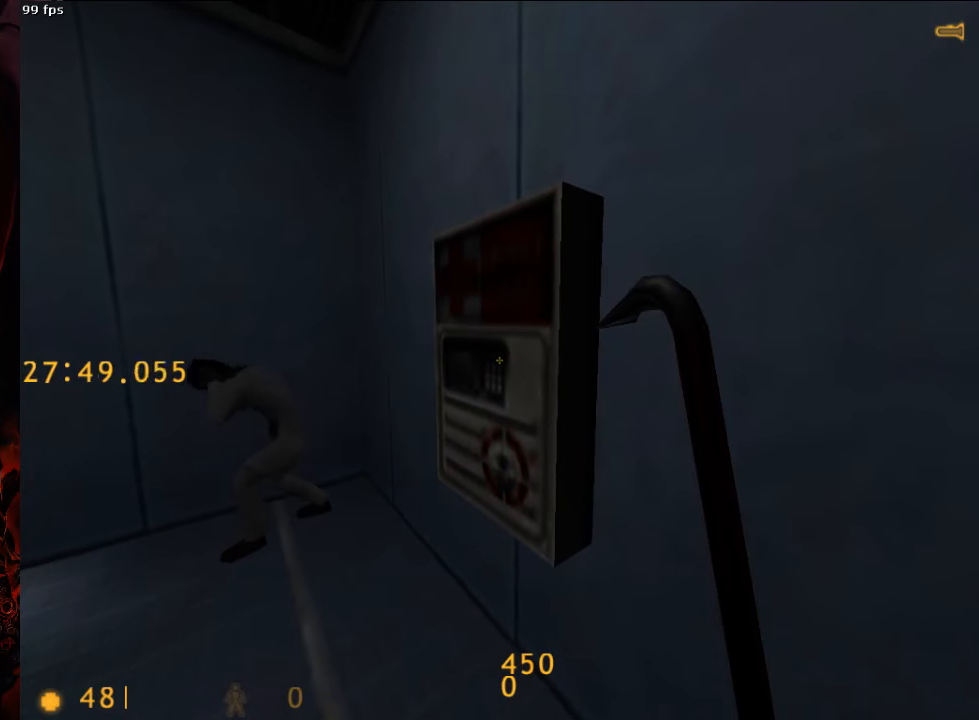
{"keys": ["w"], "mouse": [], "events": [[146, "tab", "down"], [167, "e", "up"], [208, "tab", "up"], [313, "a", "down"], [313, "w", "down"], [375, "a", "up"]]}
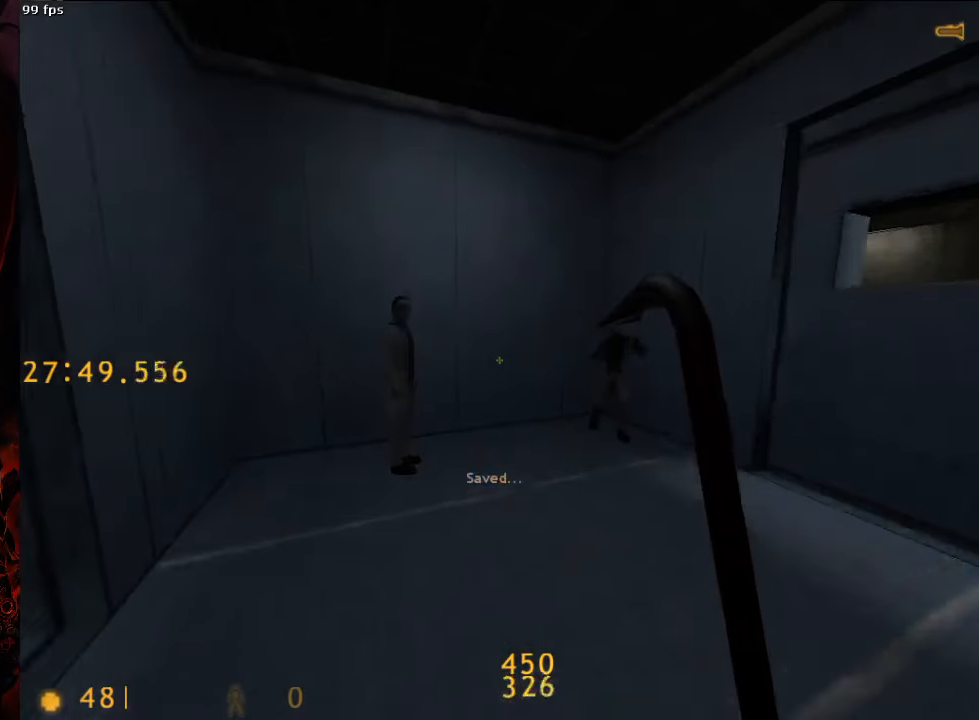
{"keys": ["a"], "mouse": [], "events": [[250, "w", "up"], [313, "e", "down"], [354, "a", "down"], [417, "e", "up"]]}
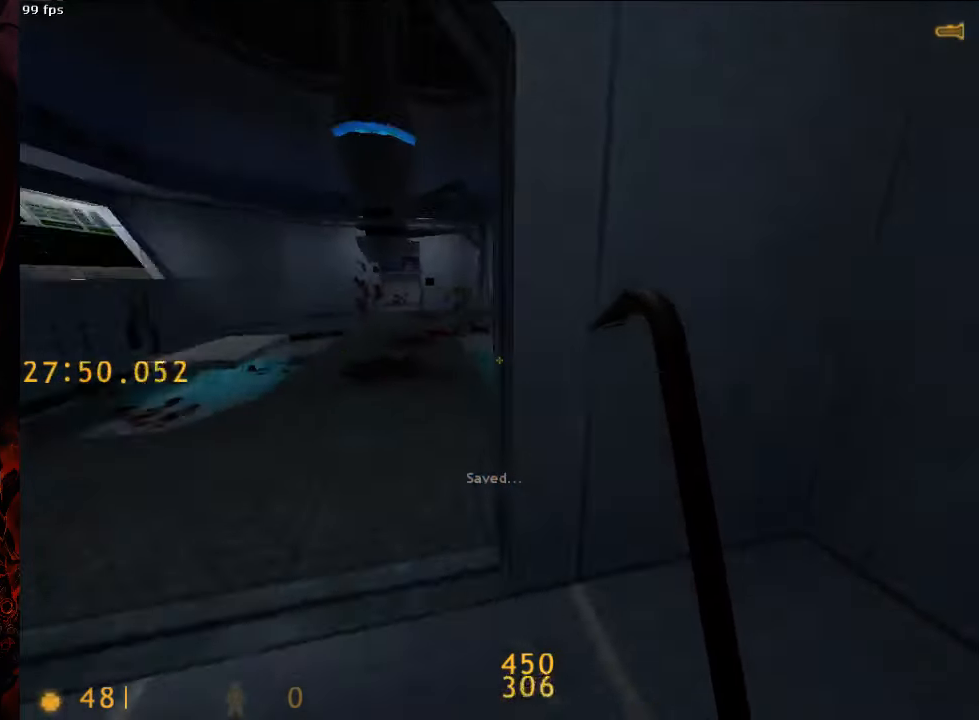
{"keys": ["w"], "mouse": [], "events": [[21, "w", "down"], [83, "a", "up"], [292, "d", "down"], [417, "w", "up"], [479, "d", "up"], [479, "w", "down"]]}
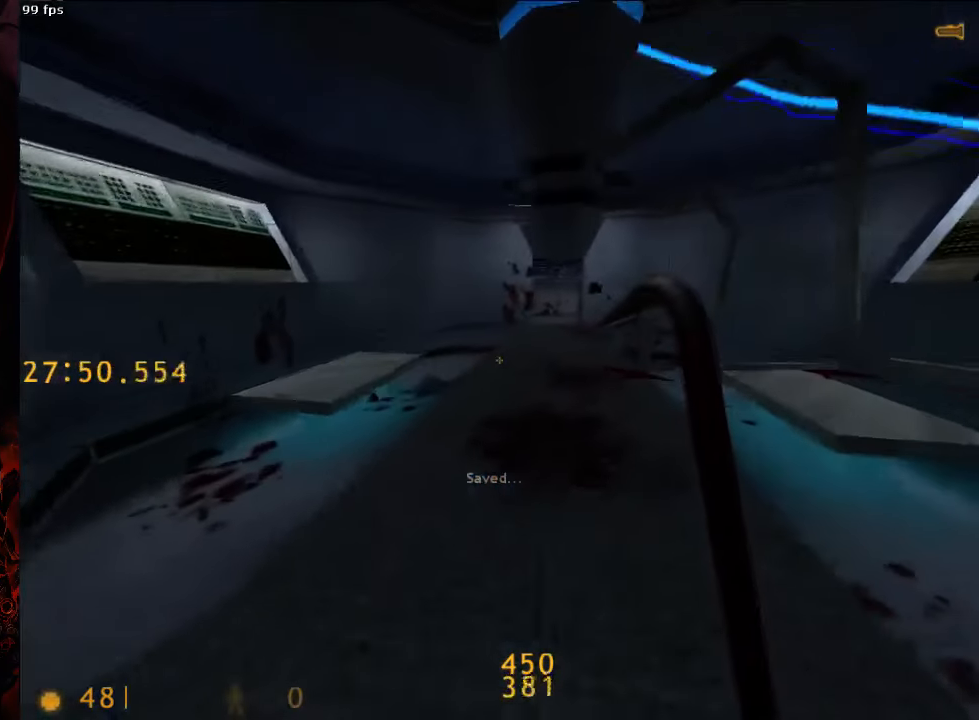
{"keys": ["w"], "mouse": [], "events": [[146, "a", "down"], [333, "a", "up"], [354, "a", "down"], [417, "a", "up"]]}
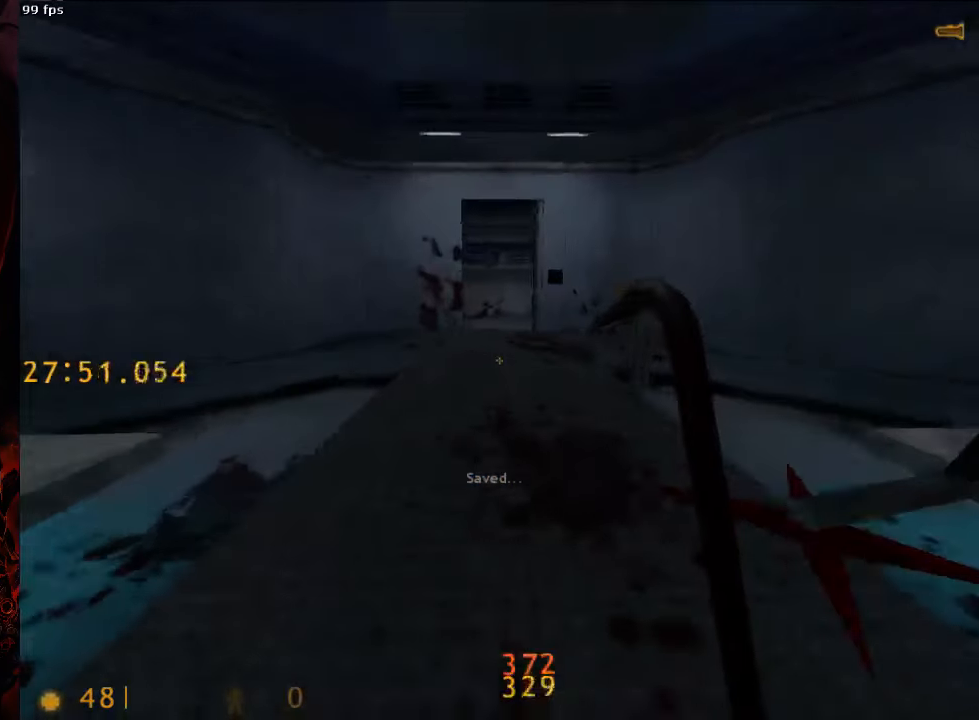
{"keys": ["s"], "mouse": [], "events": [[229, "d", "down"], [229, "tab", "down"], [271, "w", "up"], [333, "tab", "up"], [375, "s", "down"], [396, "d", "up"]]}
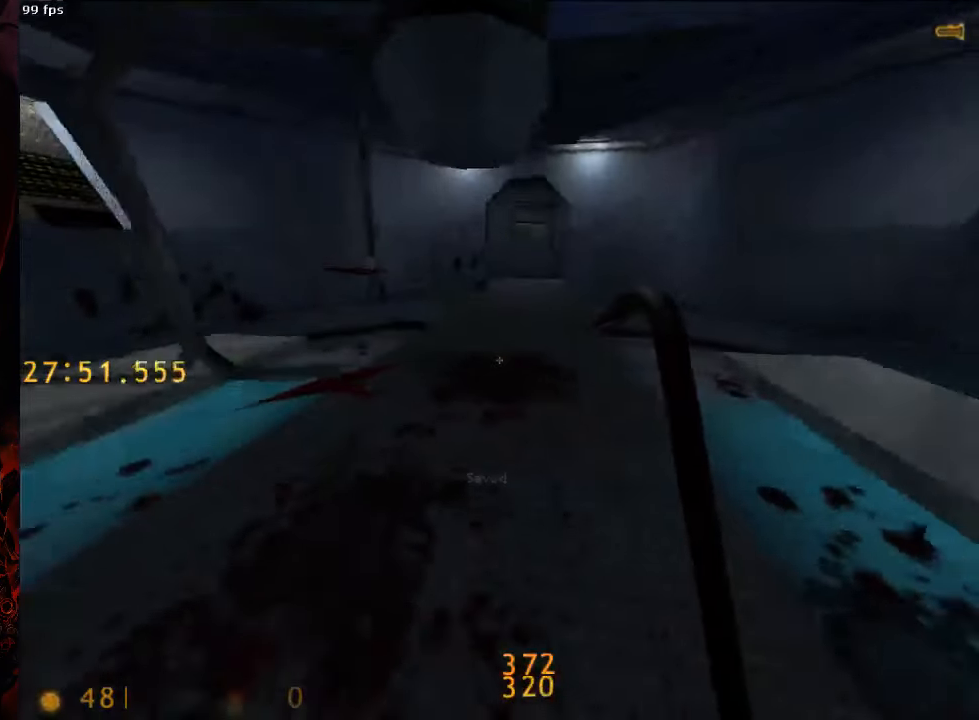
{"keys": ["s"], "mouse": [], "events": [[313, "a", "down"], [500, "a", "up"]]}
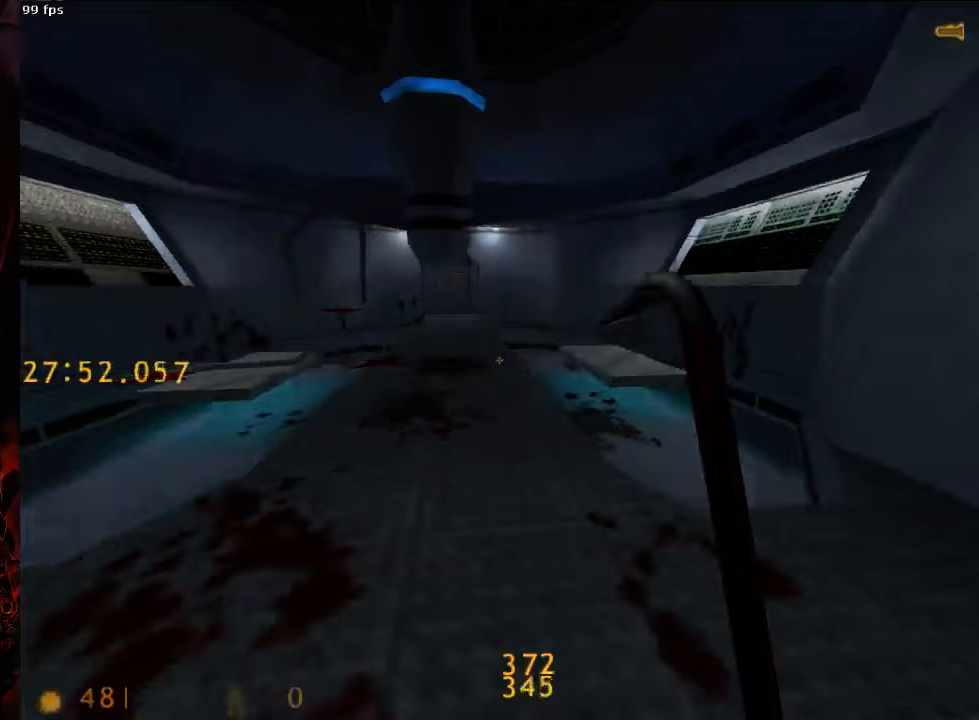
{"keys": [], "mouse": [], "events": [[354, "d", "down"], [438, "d", "up"], [438, "s", "up"]]}